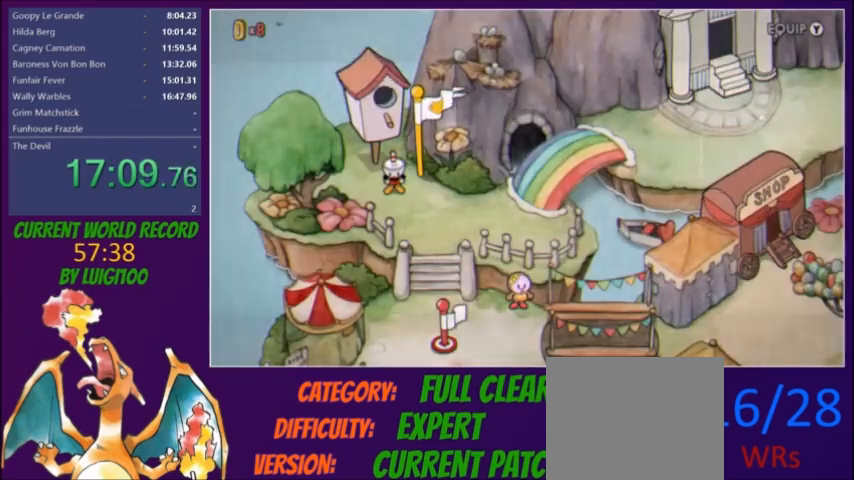
Gameplay with a controller (Xbox layout); each line is a JSON object with the inputs held at the frame after it. "button_events" lists button changes between this image and that frame as [ms after this image, input, new state], when the widget could be followed in between (sticks are given only as held states). Not read: L3 R3 left_stick right_stick.
{"buttons": ["DPAD_UP"], "button_events": []}
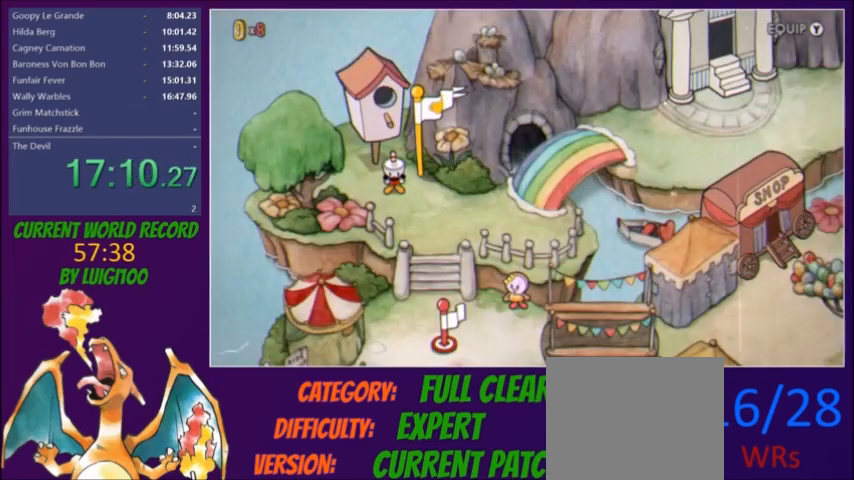
{"buttons": ["DPAD_UP"], "button_events": []}
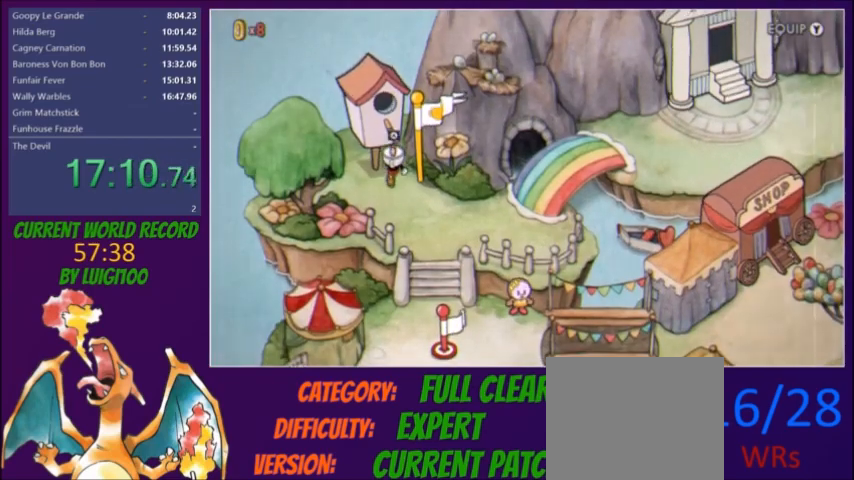
{"buttons": ["DPAD_UP", "DPAD_RIGHT"], "button_events": [[401, "DPAD_RIGHT", "down"]]}
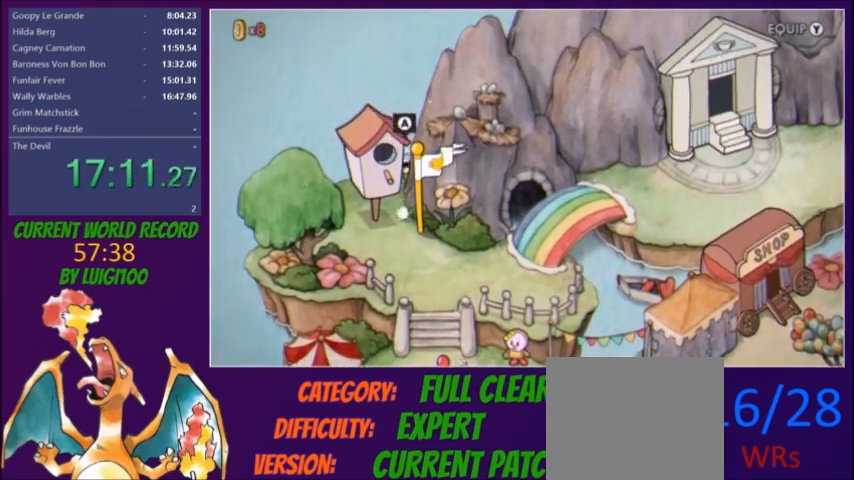
{"buttons": ["DPAD_RIGHT"], "button_events": [[33, "DPAD_UP", "up"]]}
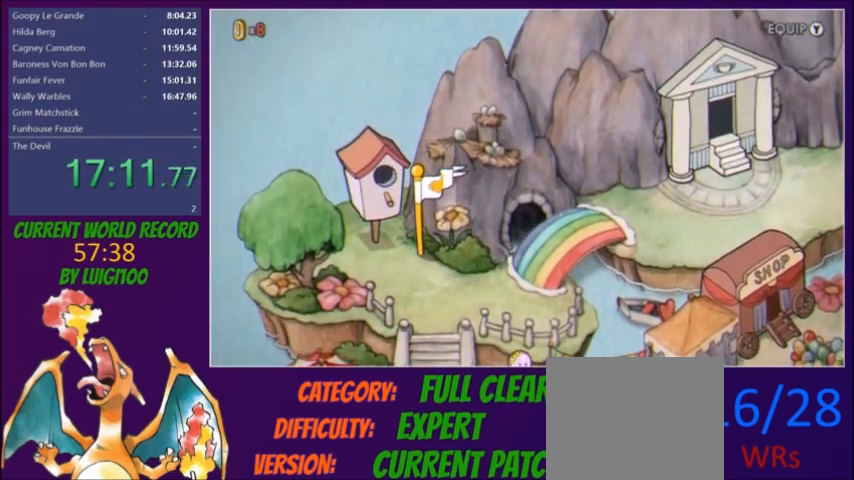
{"buttons": ["DPAD_RIGHT"], "button_events": []}
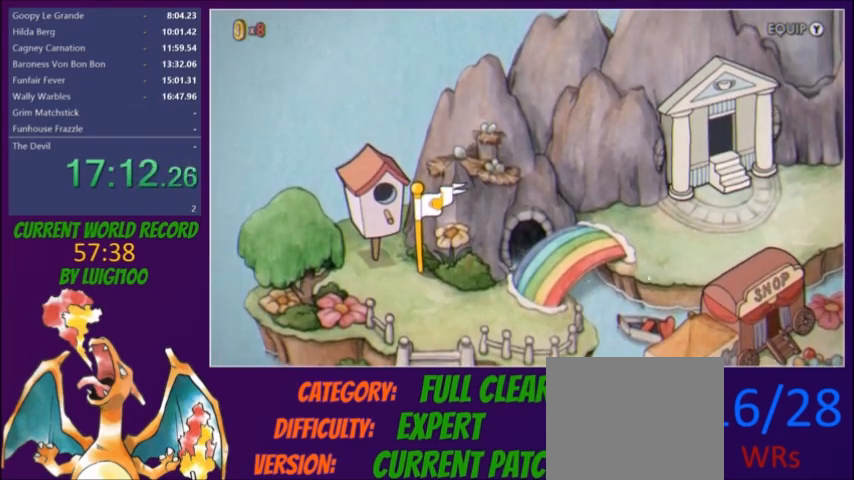
{"buttons": ["DPAD_RIGHT"], "button_events": []}
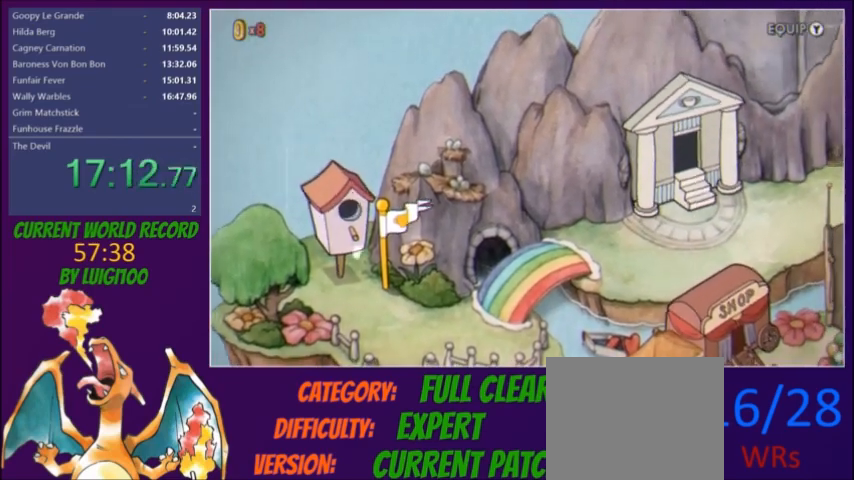
{"buttons": ["DPAD_RIGHT"], "button_events": []}
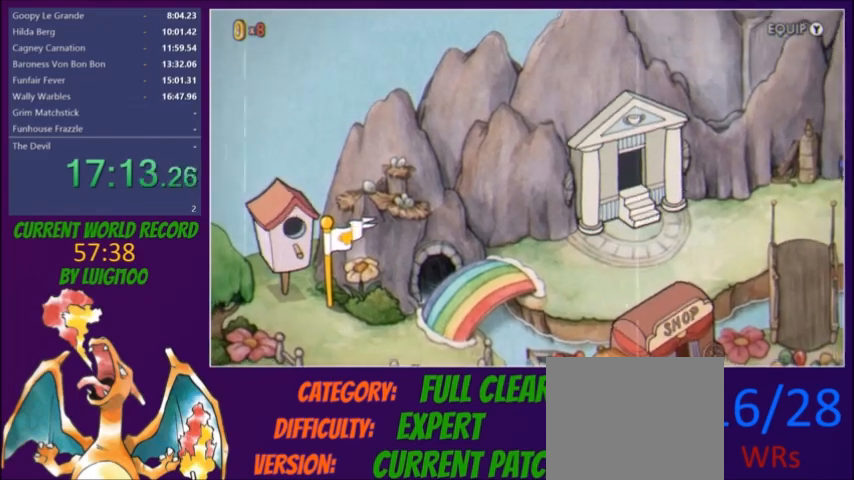
{"buttons": ["DPAD_RIGHT"], "button_events": []}
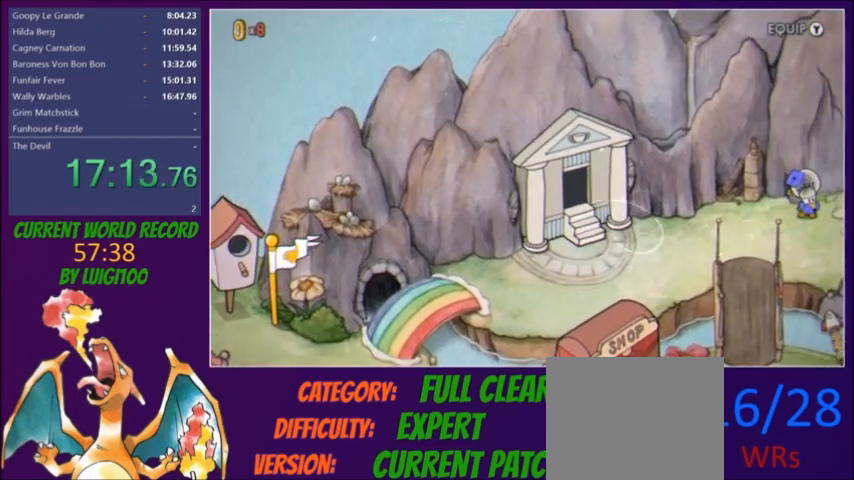
{"buttons": ["DPAD_RIGHT"], "button_events": []}
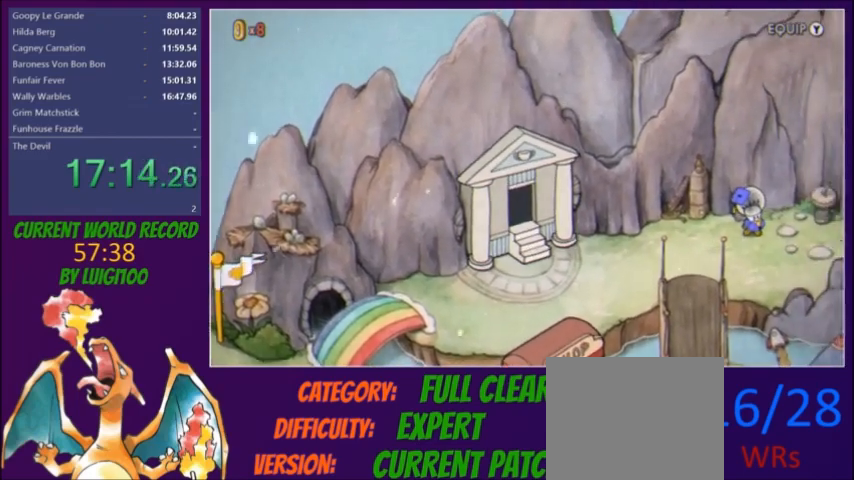
{"buttons": ["DPAD_RIGHT"], "button_events": []}
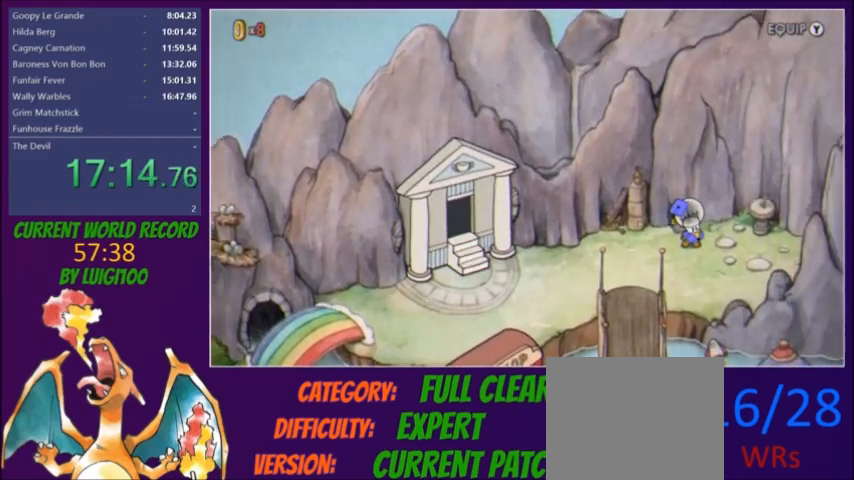
{"buttons": ["DPAD_RIGHT"], "button_events": []}
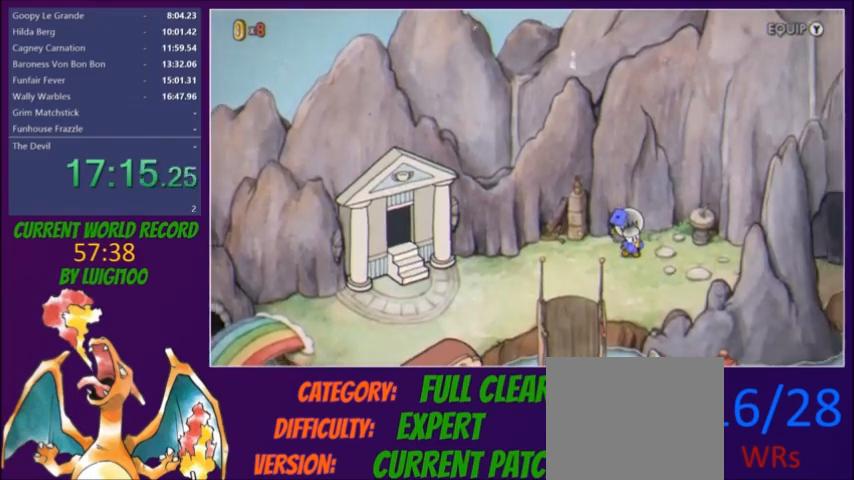
{"buttons": ["DPAD_RIGHT"], "button_events": []}
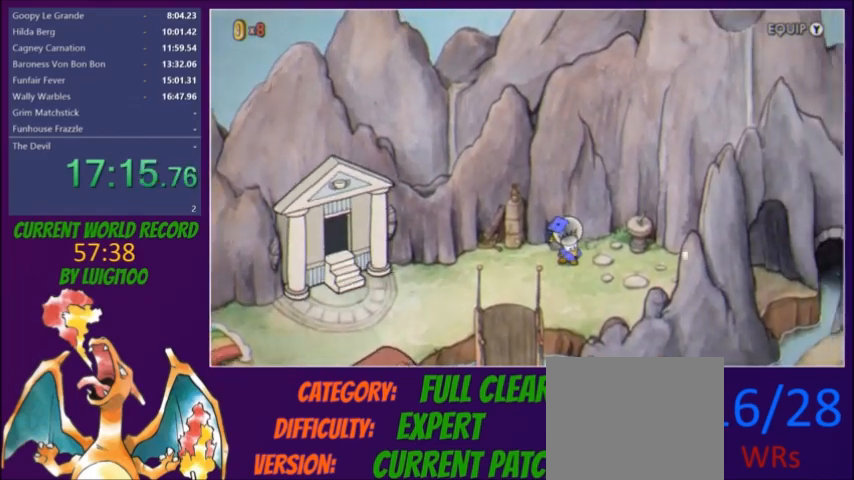
{"buttons": ["DPAD_RIGHT"], "button_events": []}
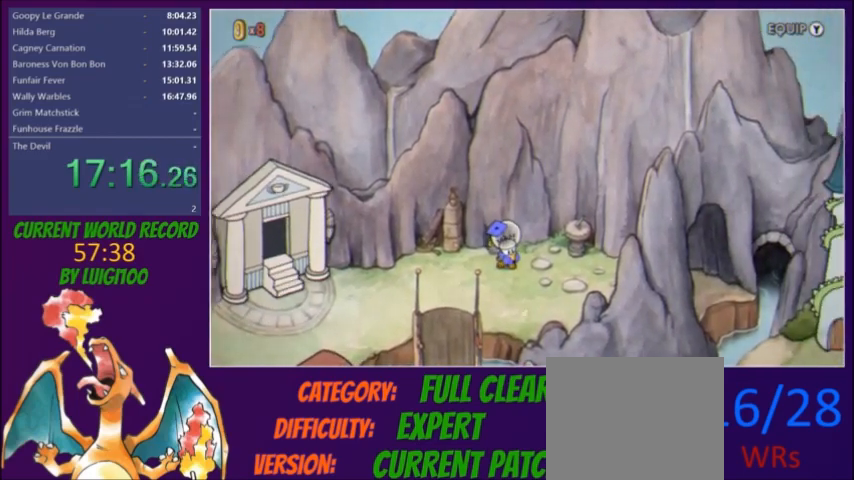
{"buttons": ["DPAD_RIGHT"], "button_events": []}
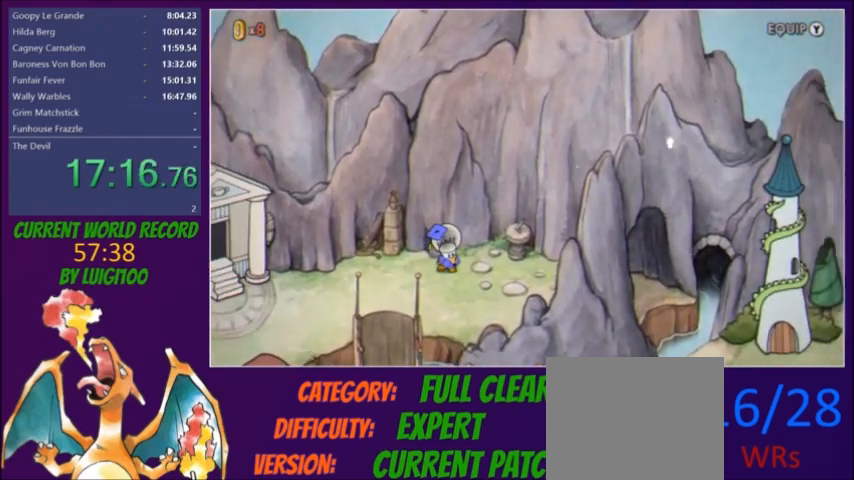
{"buttons": ["DPAD_RIGHT"], "button_events": []}
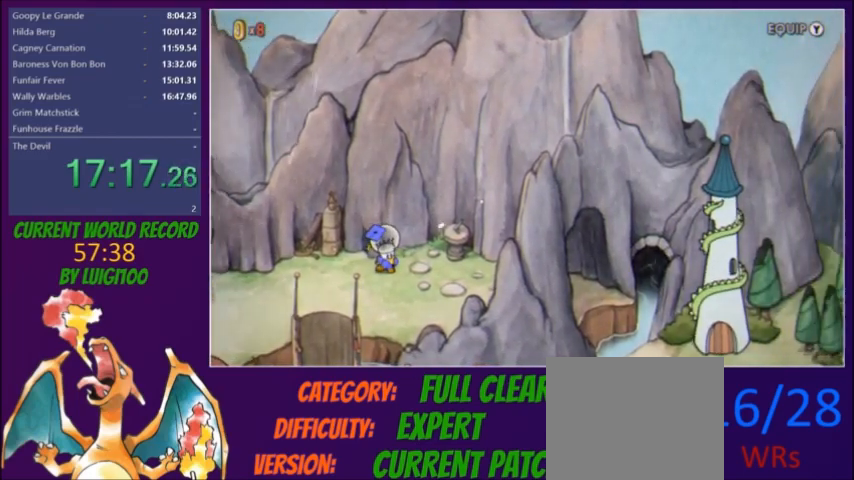
{"buttons": ["DPAD_RIGHT"], "button_events": []}
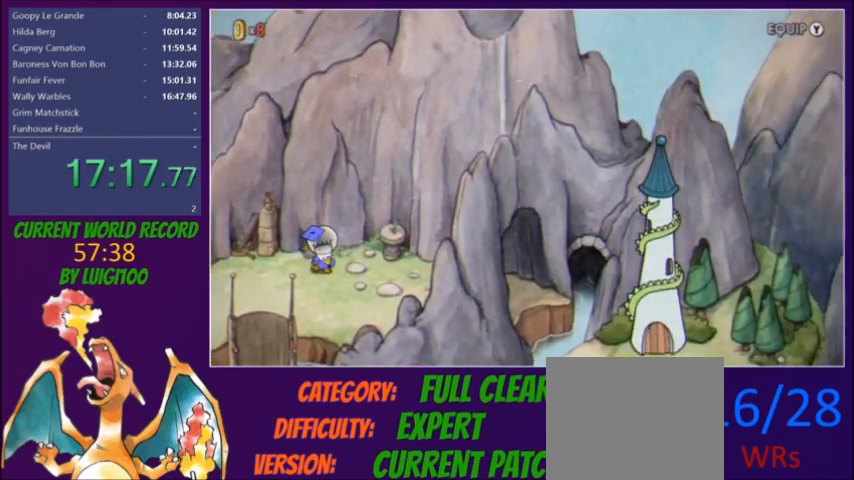
{"buttons": ["DPAD_RIGHT"], "button_events": []}
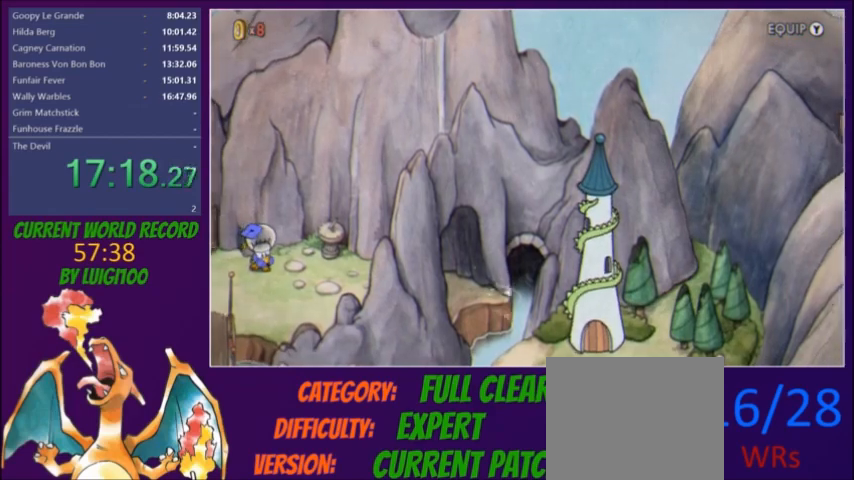
{"buttons": ["DPAD_RIGHT"], "button_events": []}
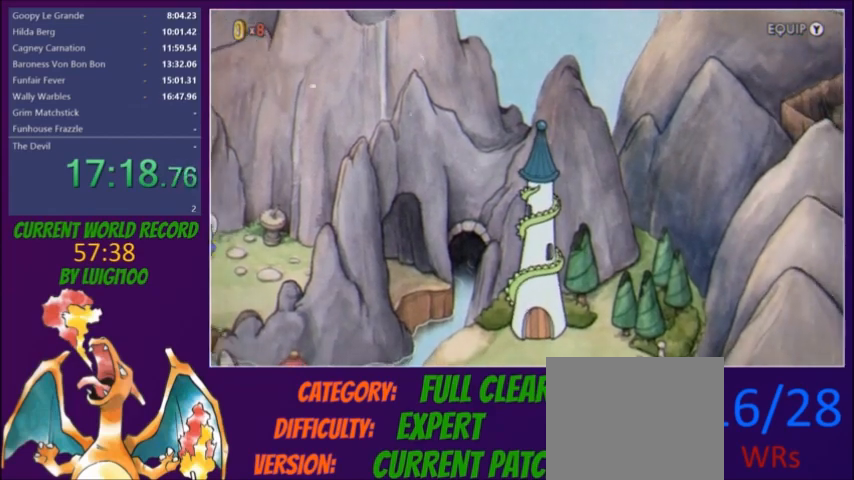
{"buttons": ["DPAD_RIGHT"], "button_events": []}
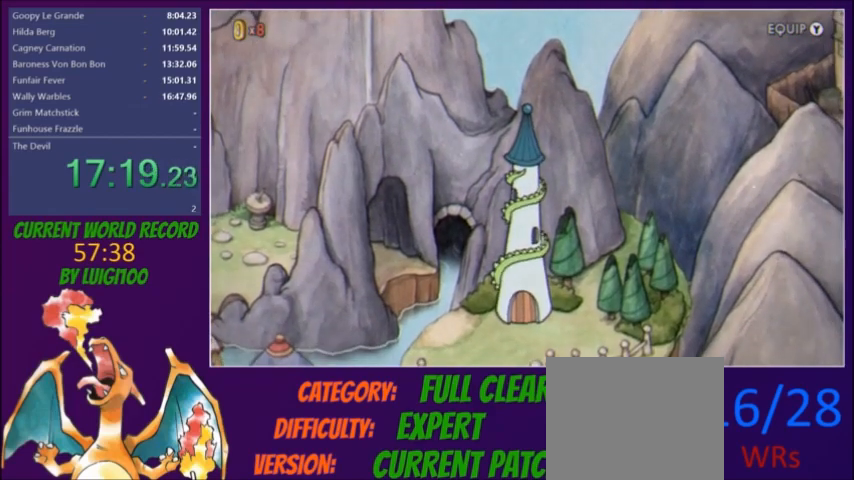
{"buttons": ["DPAD_RIGHT"], "button_events": []}
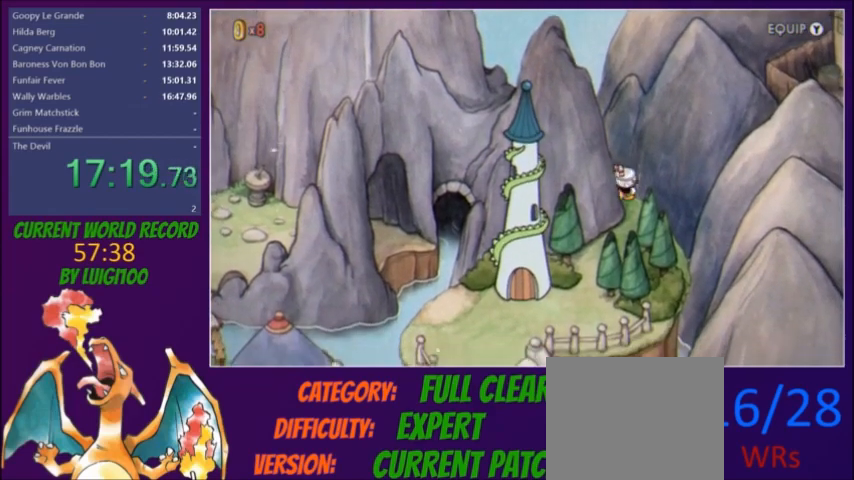
{"buttons": ["DPAD_DOWN", "DPAD_LEFT"], "button_events": [[67, "DPAD_DOWN", "down"], [200, "DPAD_RIGHT", "up"], [400, "DPAD_LEFT", "down"]]}
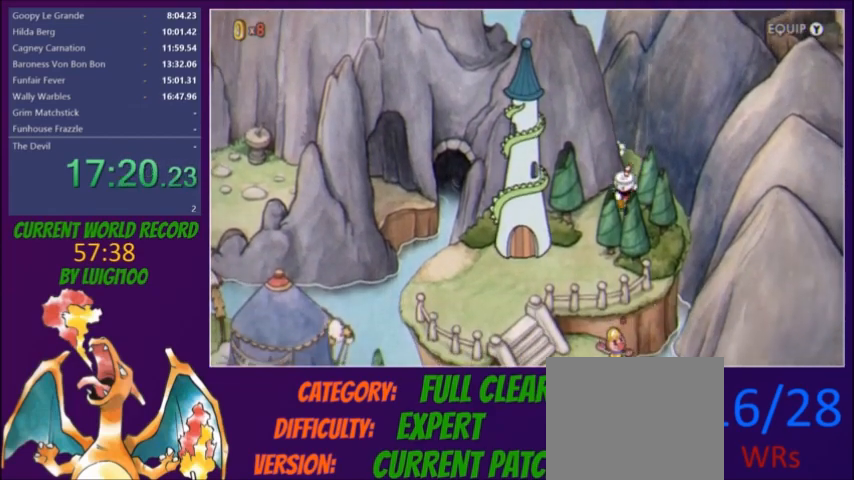
{"buttons": ["A", "DPAD_DOWN"], "button_events": [[434, "DPAD_LEFT", "up"], [468, "A", "down"]]}
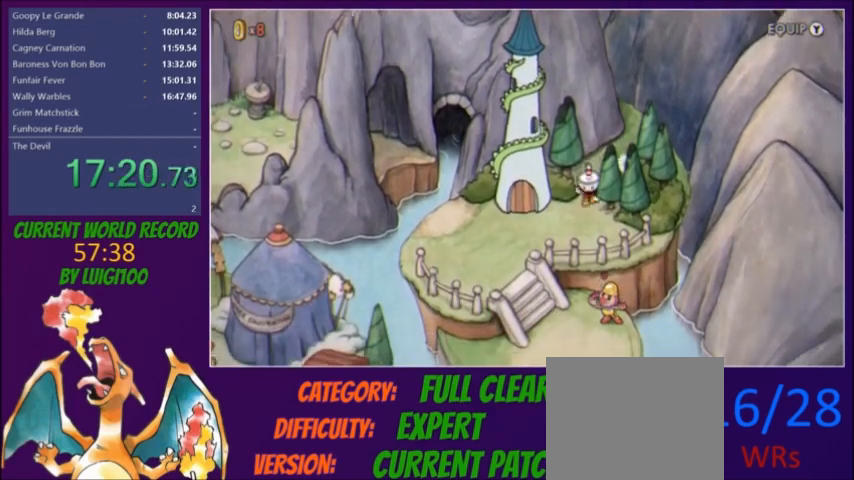
{"buttons": [], "button_events": [[33, "A", "up"], [67, "DPAD_LEFT", "down"], [100, "A", "down"], [100, "DPAD_DOWN", "up"], [167, "A", "up"], [200, "A", "down"], [267, "A", "up"], [334, "A", "down"], [367, "A", "up"], [400, "DPAD_LEFT", "up"], [434, "A", "down"], [500, "A", "up"]]}
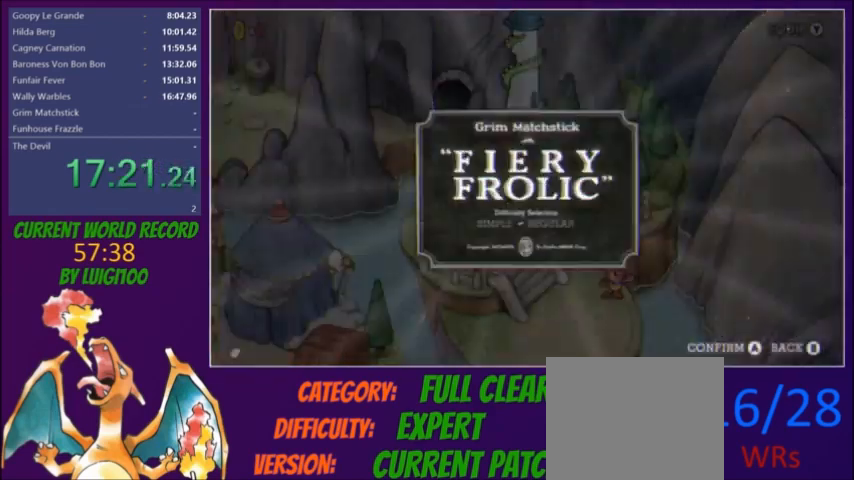
{"buttons": ["A"], "button_events": [[34, "A", "down"], [100, "A", "up"], [167, "A", "down"], [234, "A", "up"], [267, "A", "down"], [334, "A", "up"], [367, "A", "down"], [434, "A", "up"], [501, "A", "down"]]}
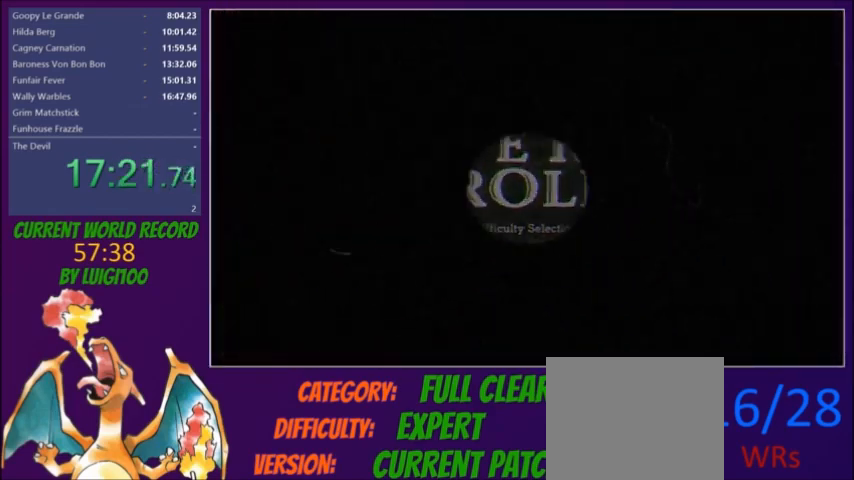
{"buttons": [], "button_events": [[33, "A", "up"], [100, "A", "down"], [133, "A", "up"]]}
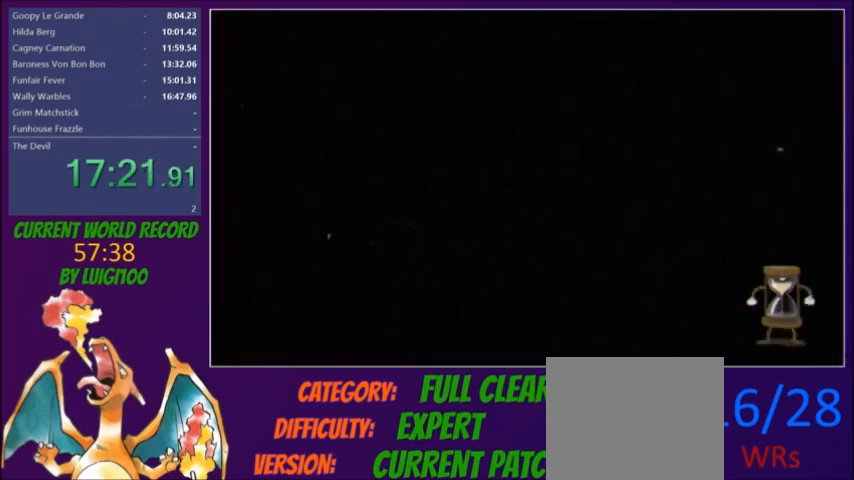
{"buttons": [], "button_events": []}
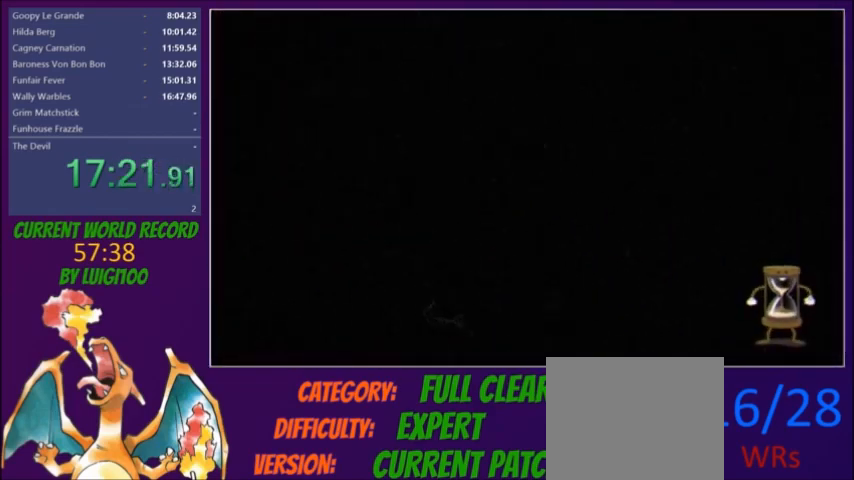
{"buttons": [], "button_events": []}
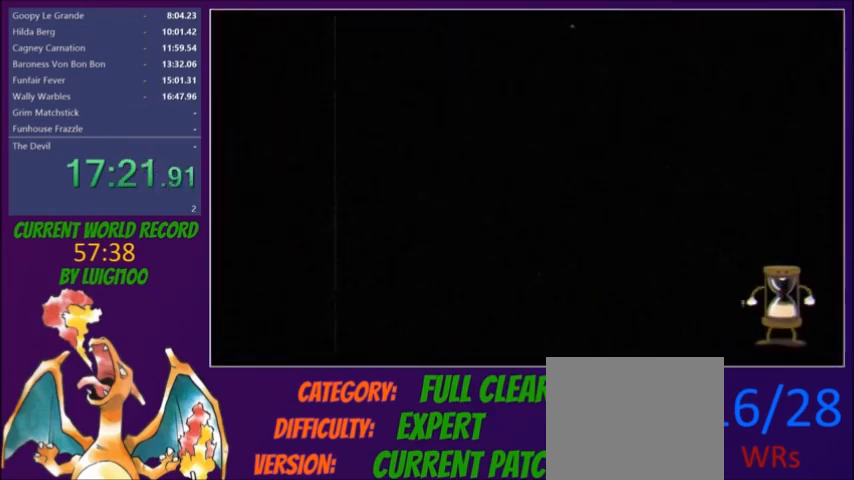
{"buttons": [], "button_events": []}